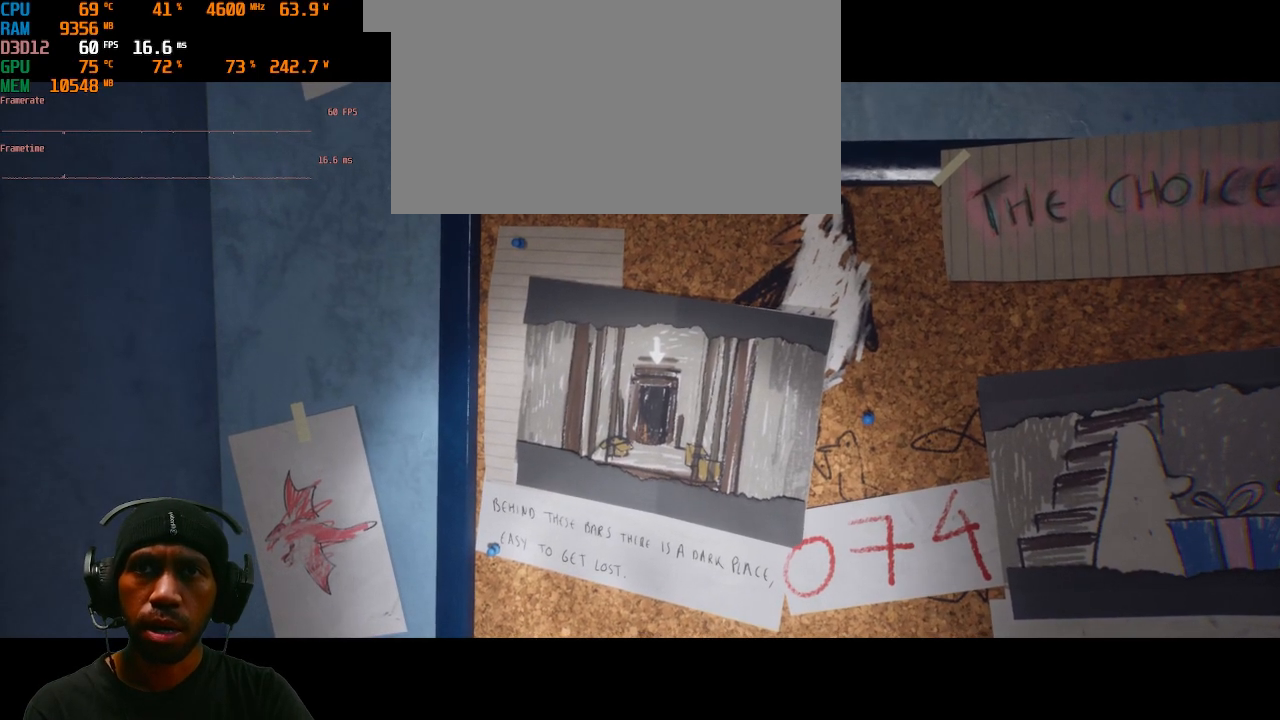
Gameplay with keyboard and mouse; each line is a JSON object with the keys and mouse buttons held at the frame after it. "events" lists presses ("down") and releases ("up") of "1", "2", "3", "4", "5", "a", "alt", "b", "c", "ctrl", "d", "e", "f", "g", "q", "r", "s", "shift", "space", "t", "tab", "v", "w", "x", "z", "mouse_left", "mouse_wheel", "mouse_right", "mouse_mb4" and "mouse_mb5" between this image and that frame as [ms after this image, input, new state], when the widget could be followed in between. "mouse_left", "mouse_wheel", "mouse_right", "mouse_mb4", "mouse_mb5" = the "left", "wheel", "right", "mb4", "mb5" buttons of the "mouse" list. No other keys are recorded. "wheel" means that the mouse wheel is clicked or scrolled. Mouse movement is not recorded.
{"keys": [], "mouse": ["right"], "events": []}
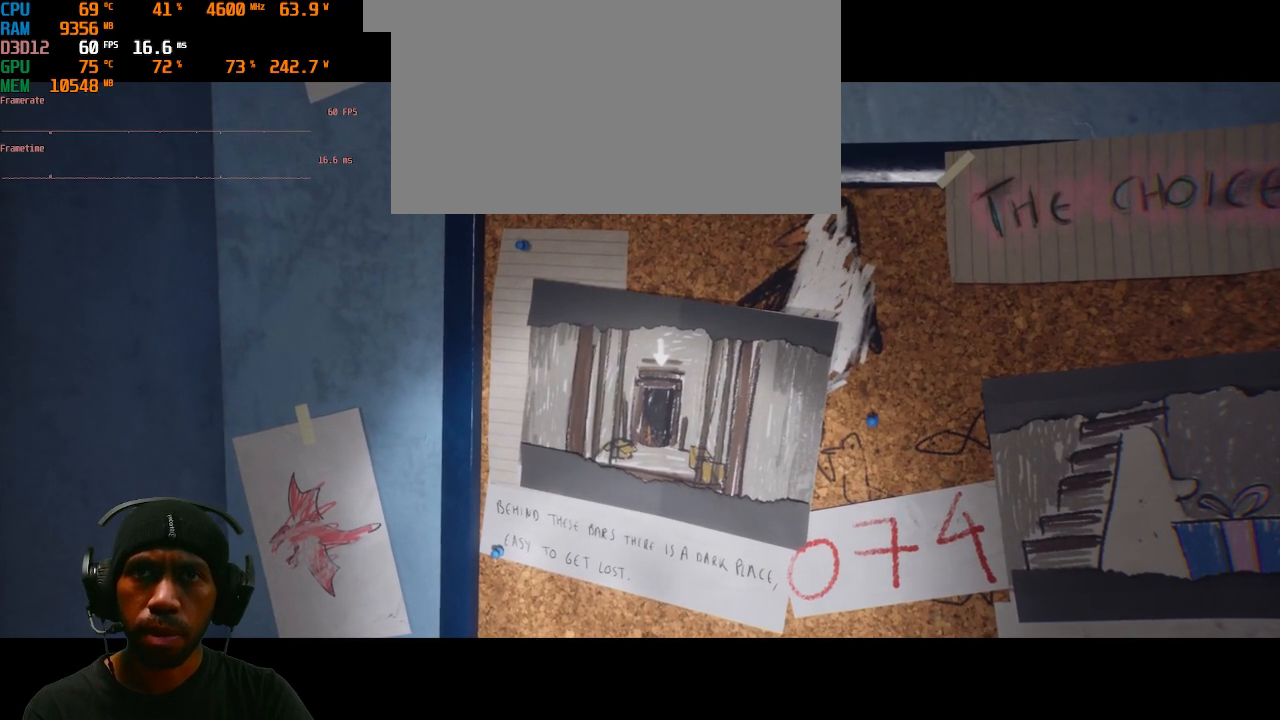
{"keys": [], "mouse": ["right"], "events": []}
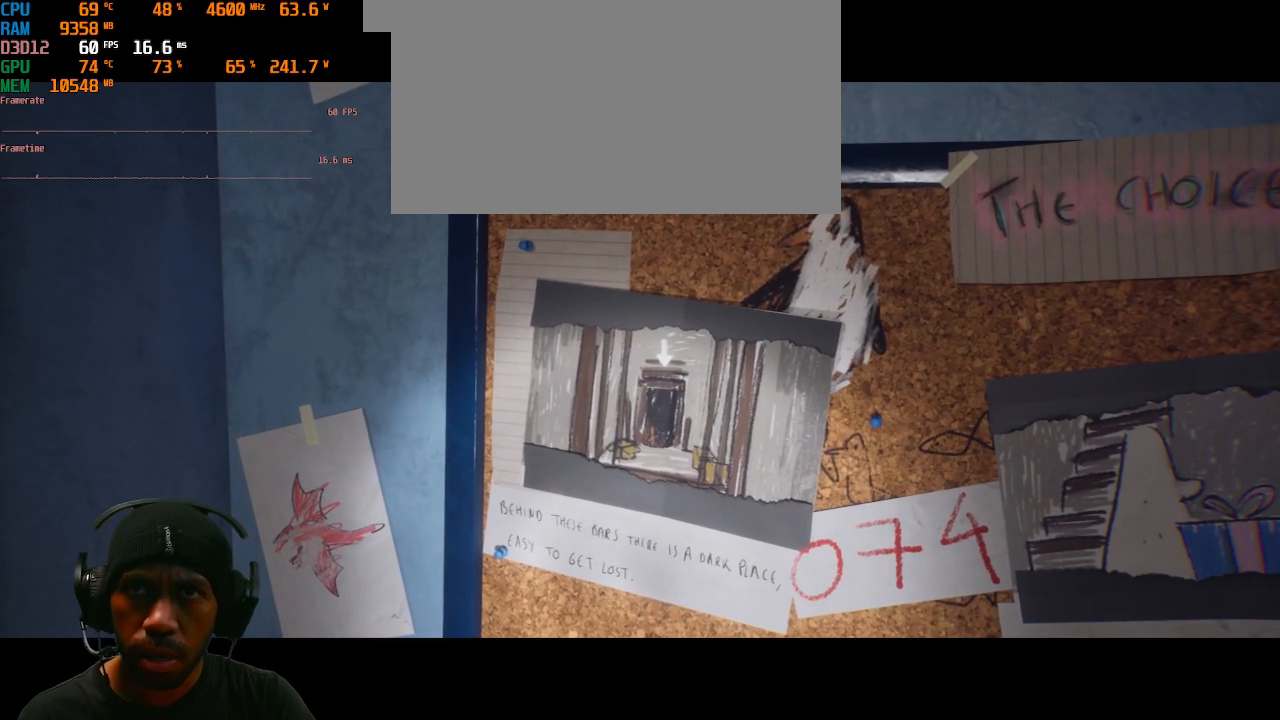
{"keys": [], "mouse": ["right"], "events": []}
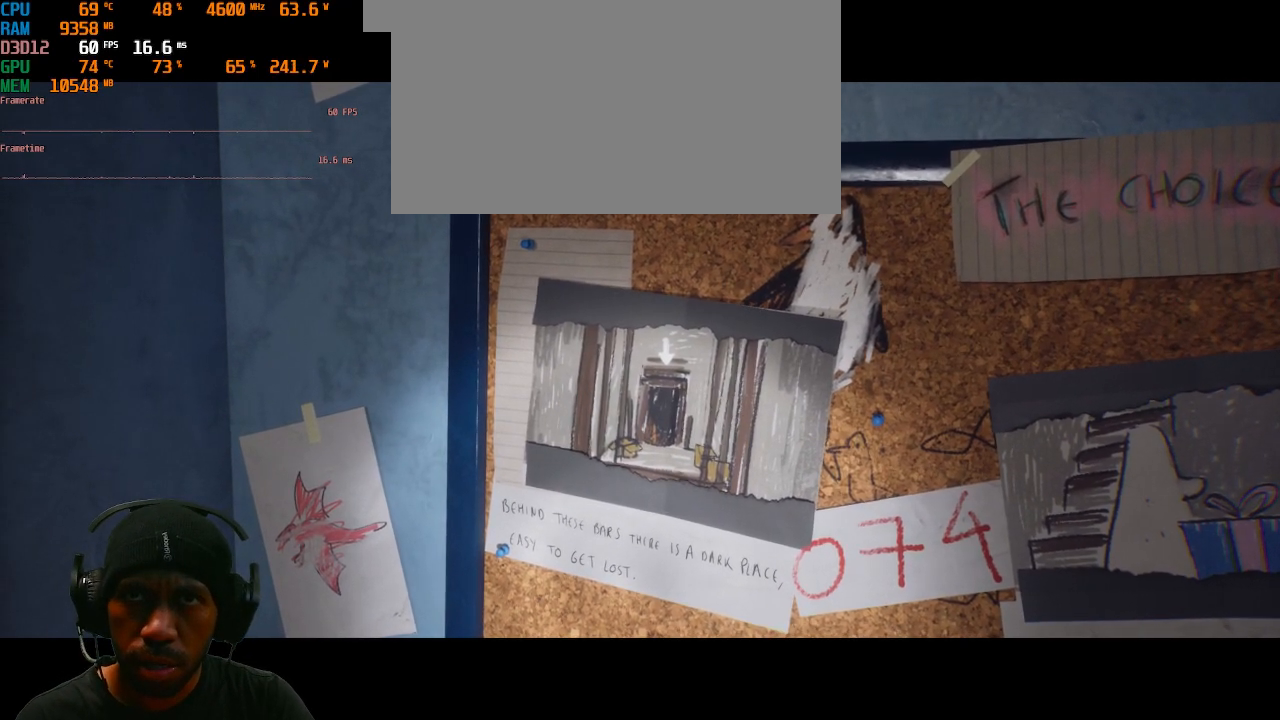
{"keys": [], "mouse": ["right"], "events": []}
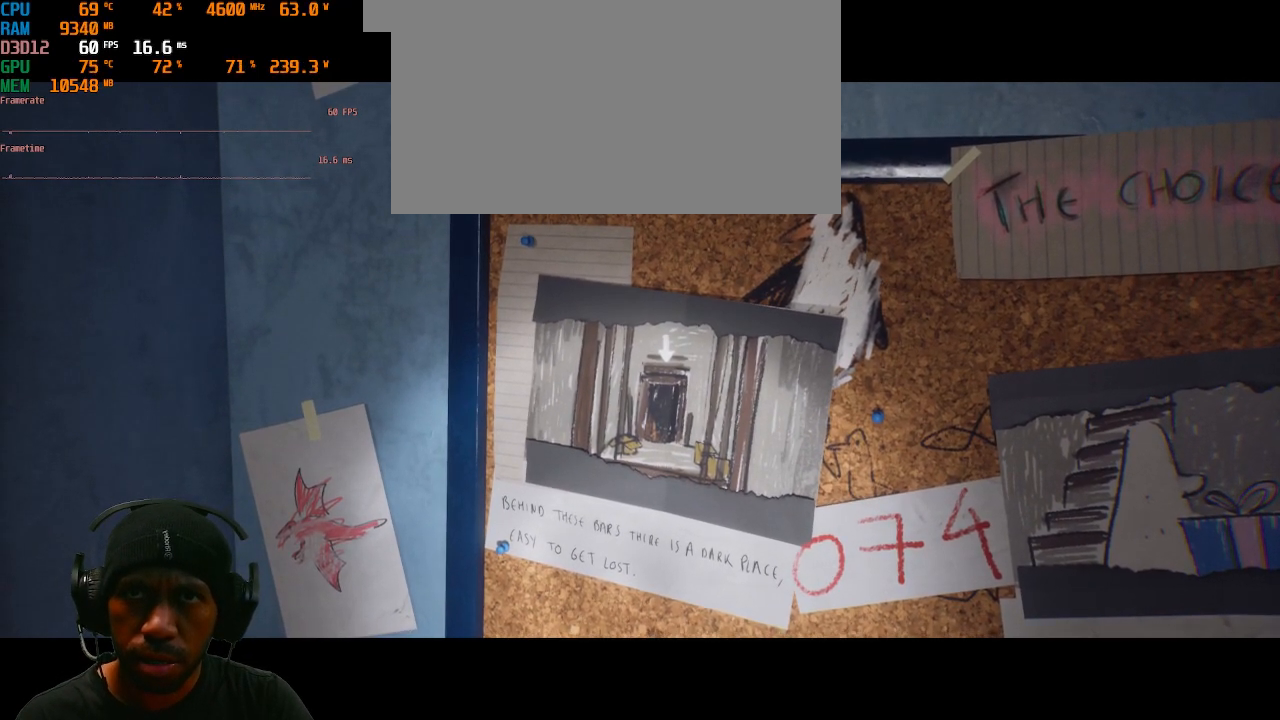
{"keys": [], "mouse": ["right"], "events": []}
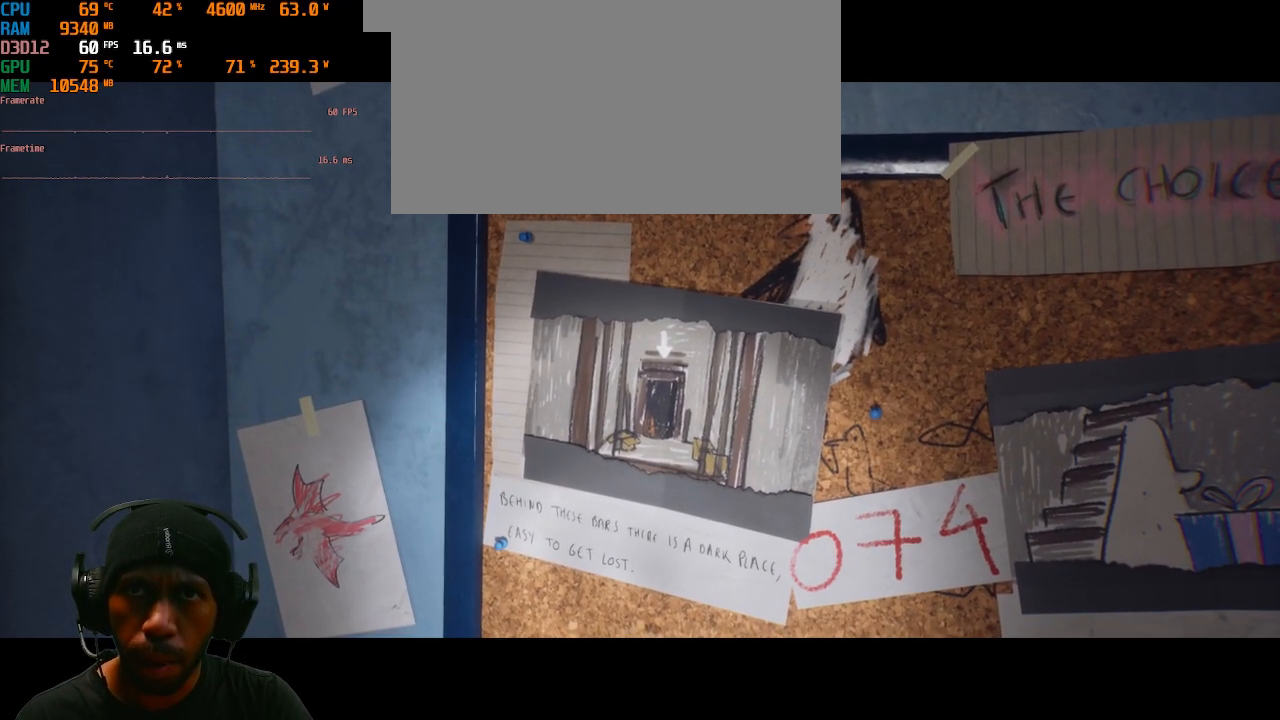
{"keys": [], "mouse": ["right"], "events": []}
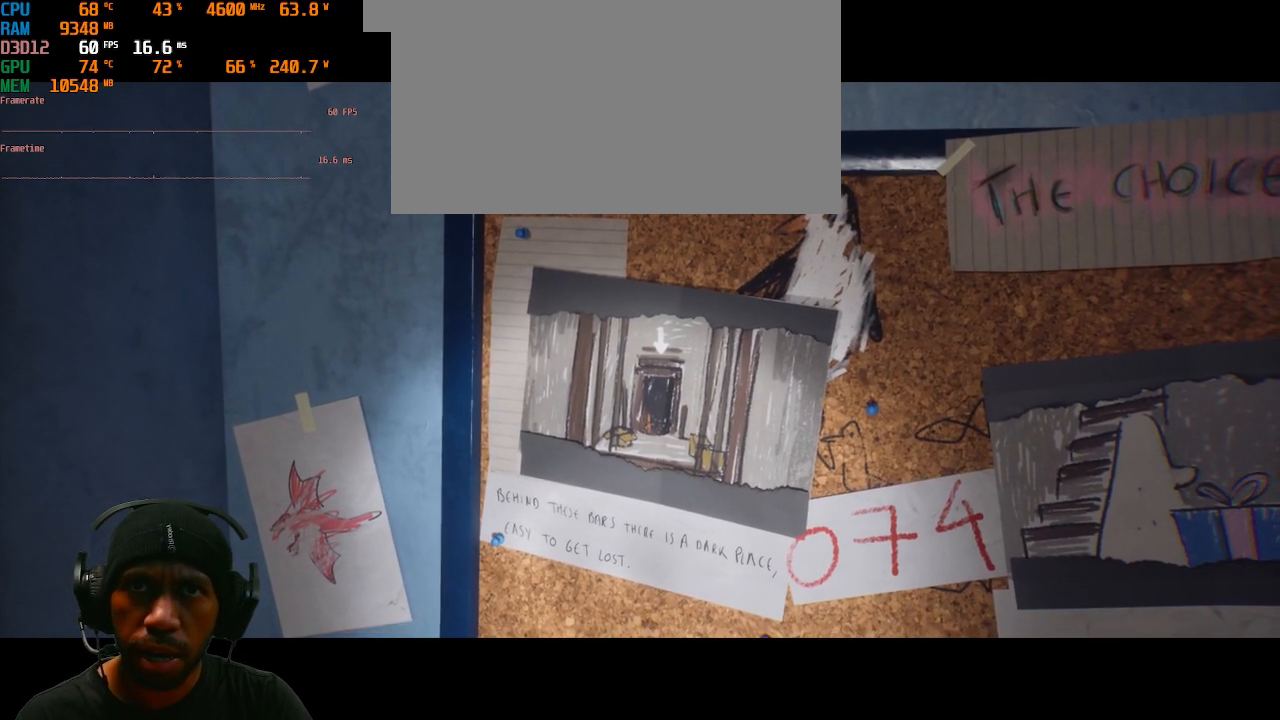
{"keys": [], "mouse": ["right"], "events": []}
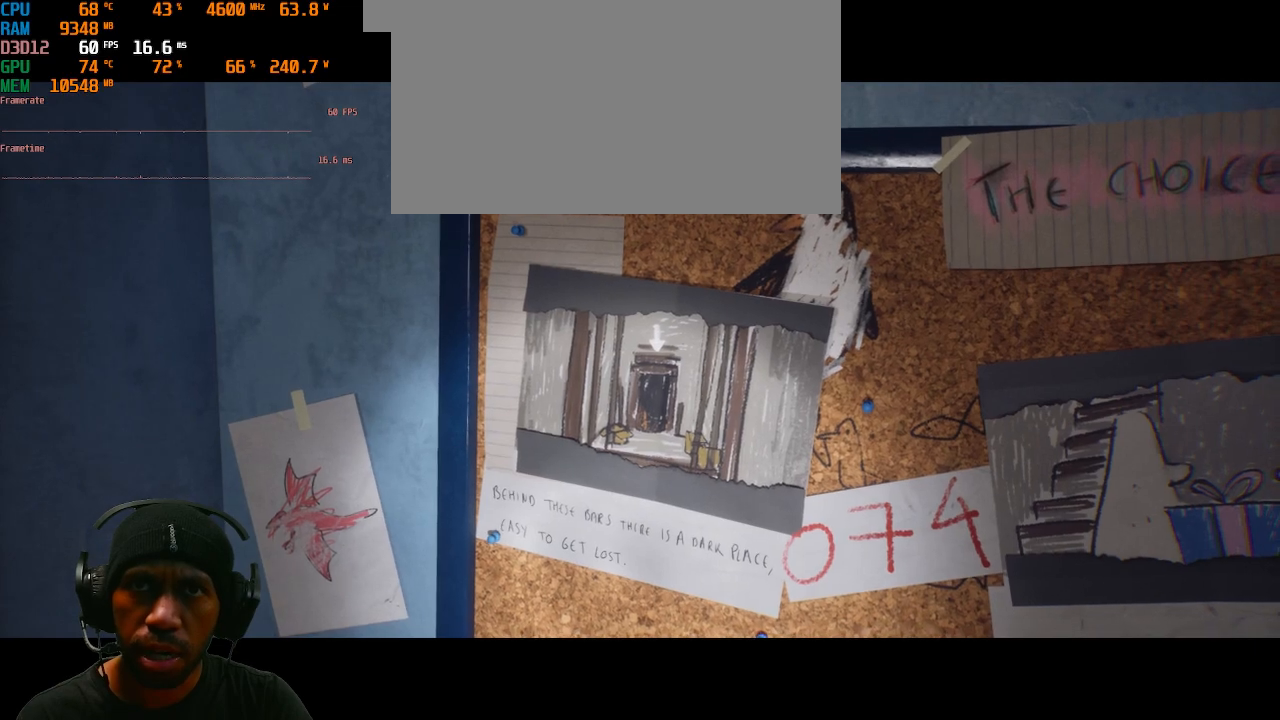
{"keys": [], "mouse": ["right"], "events": []}
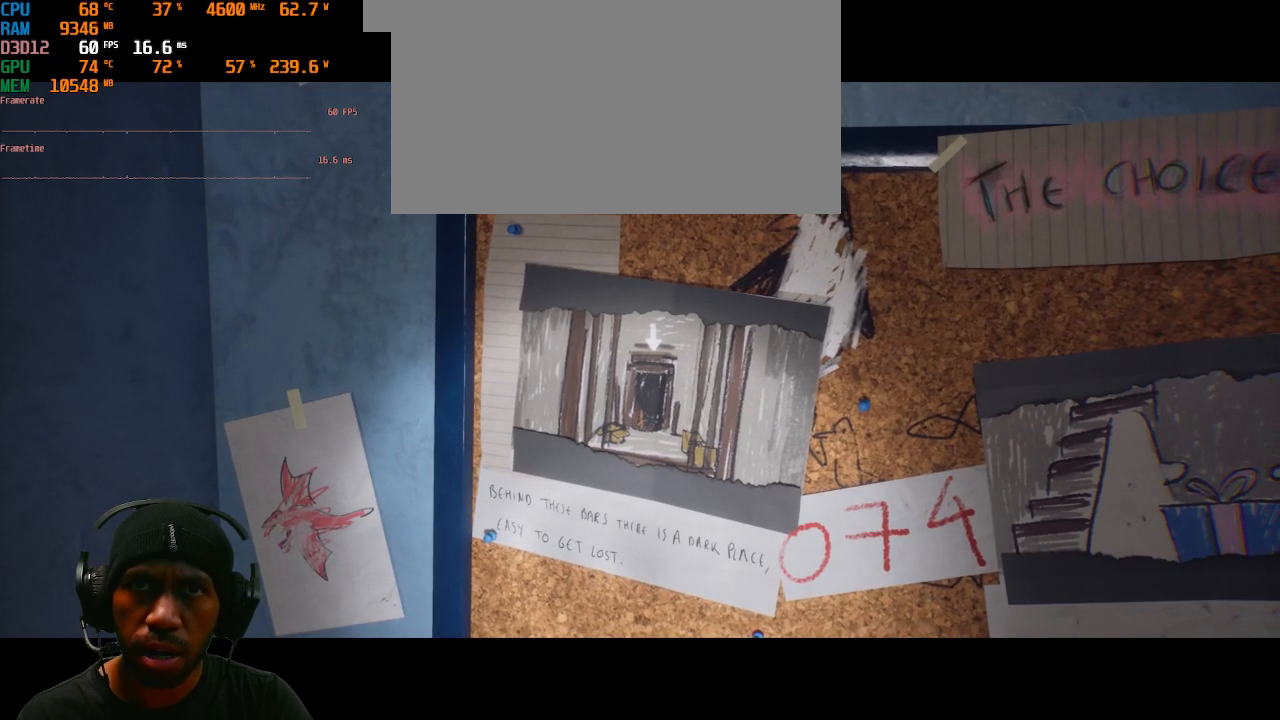
{"keys": [], "mouse": ["right"], "events": []}
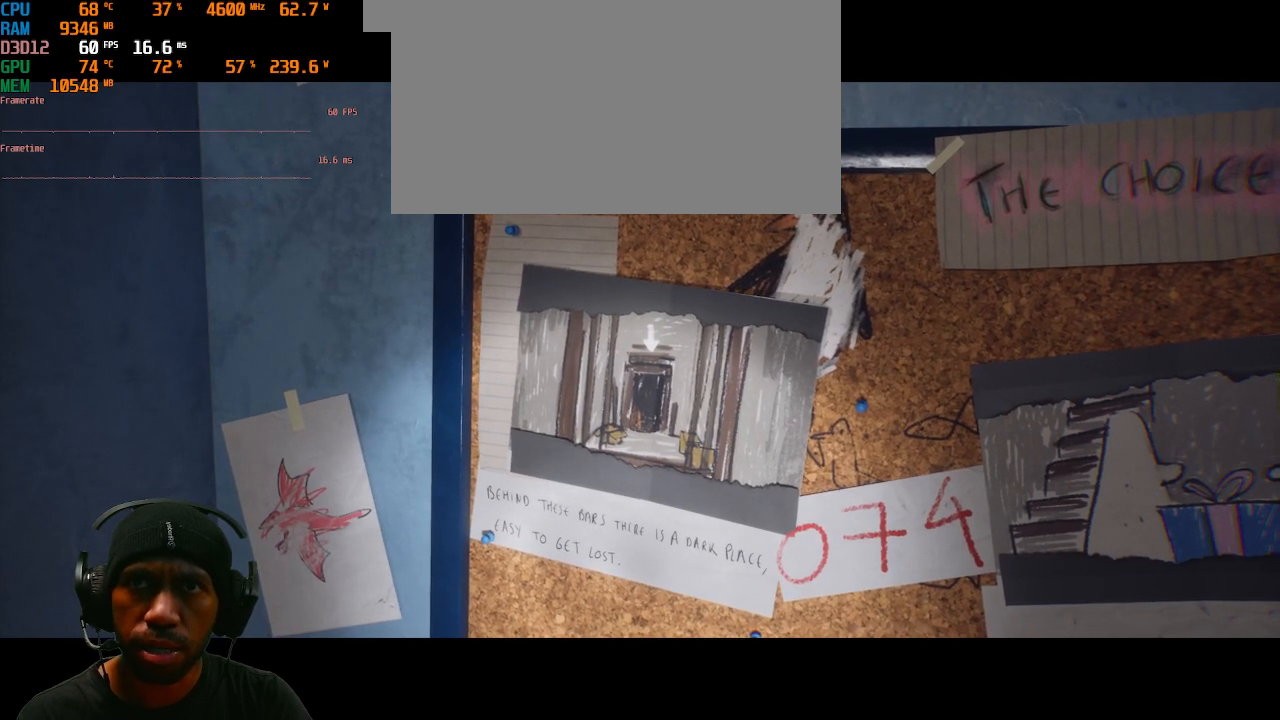
{"keys": [], "mouse": ["right"], "events": []}
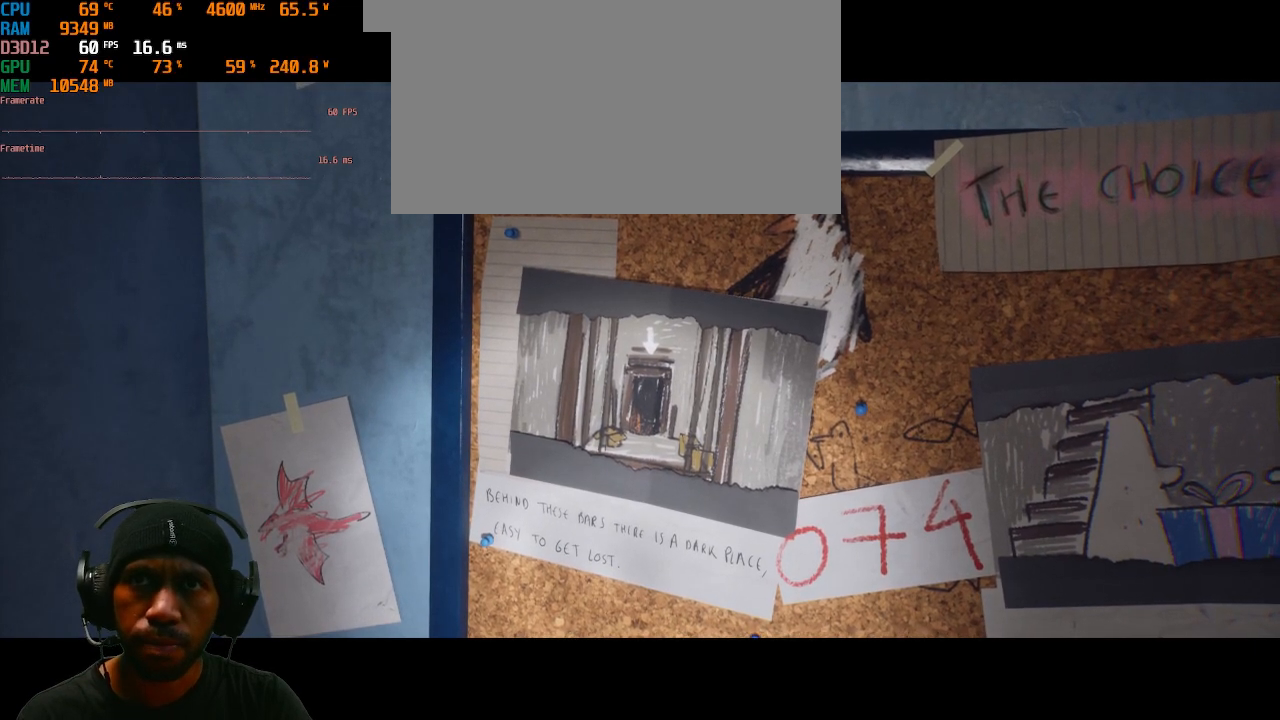
{"keys": [], "mouse": ["right"], "events": []}
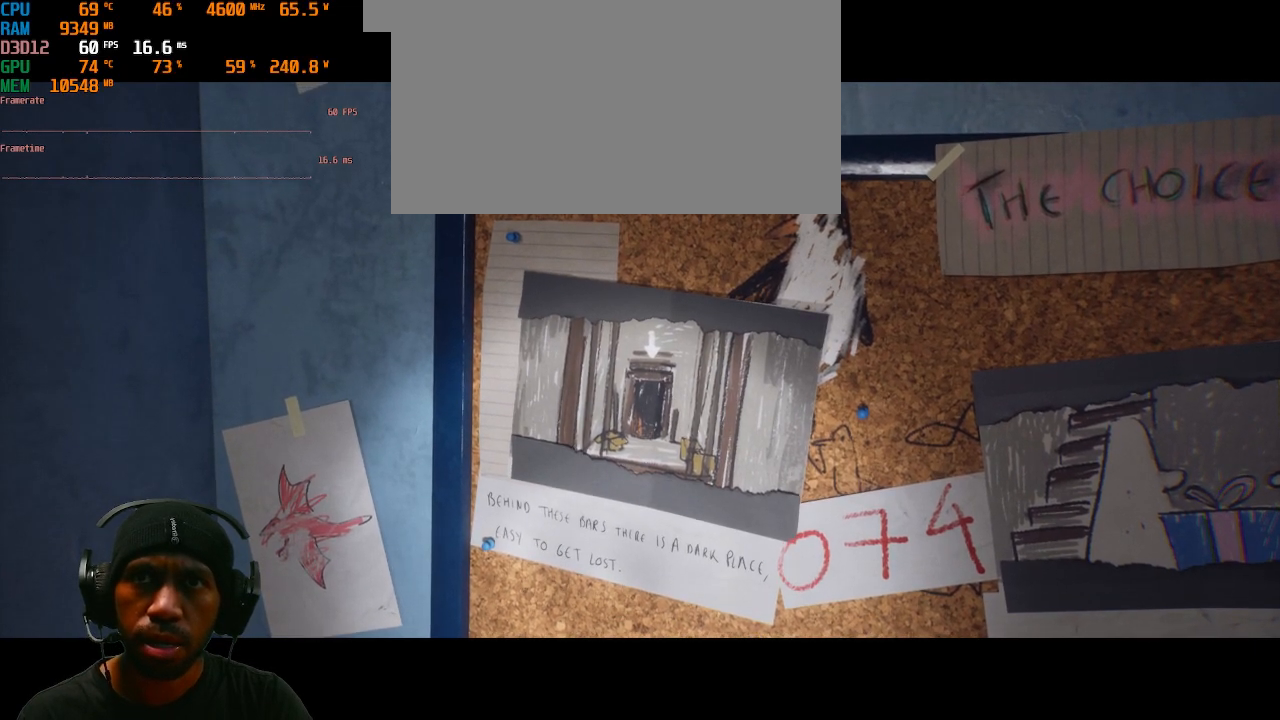
{"keys": [], "mouse": ["right"], "events": []}
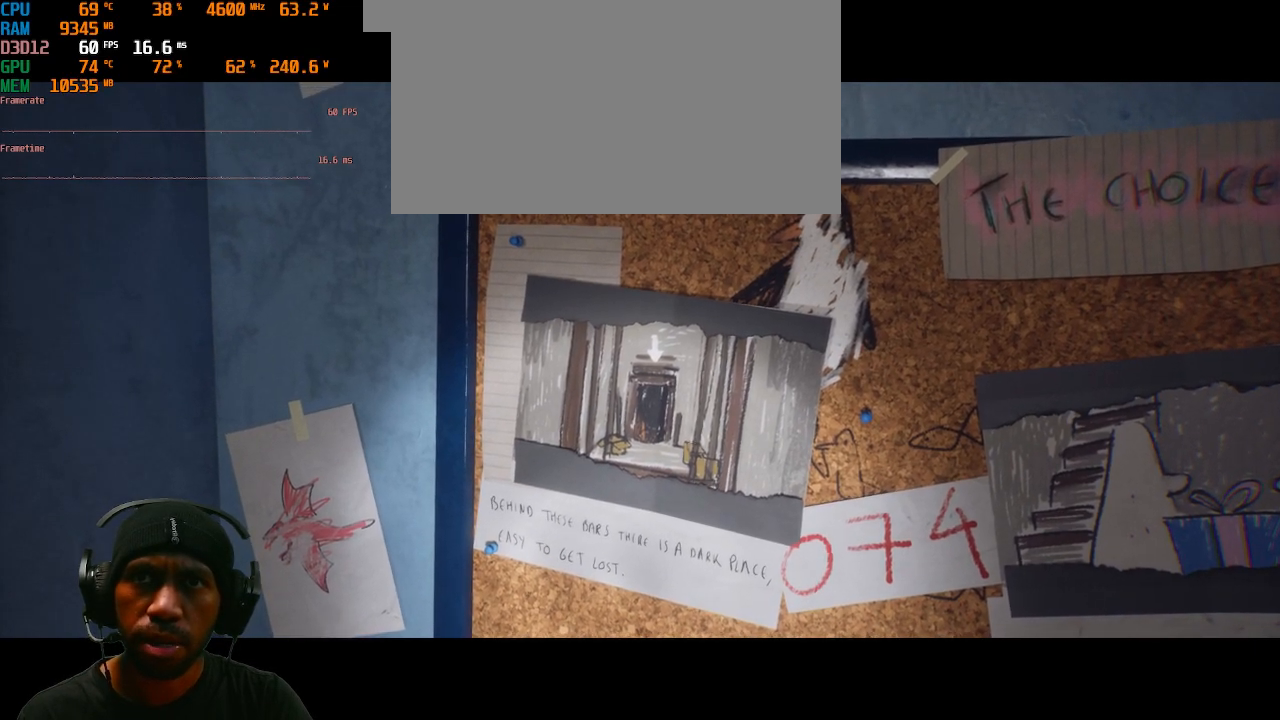
{"keys": [], "mouse": ["right"], "events": []}
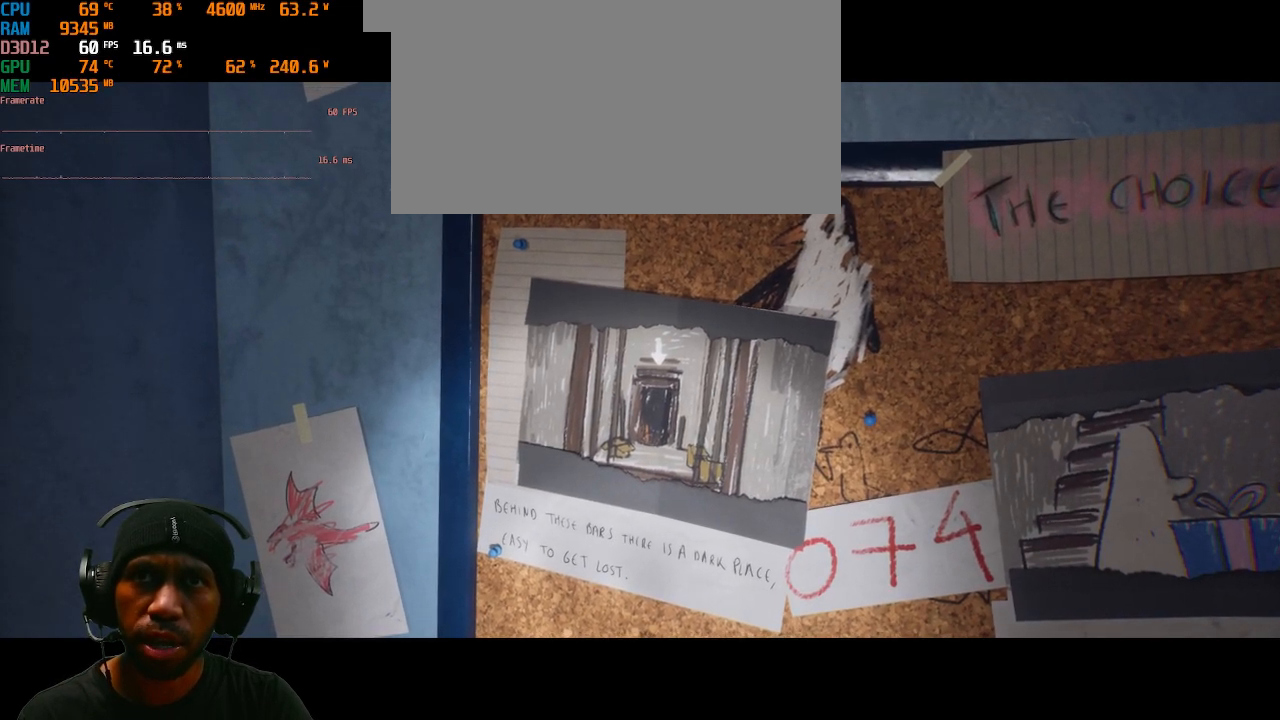
{"keys": [], "mouse": ["right"], "events": []}
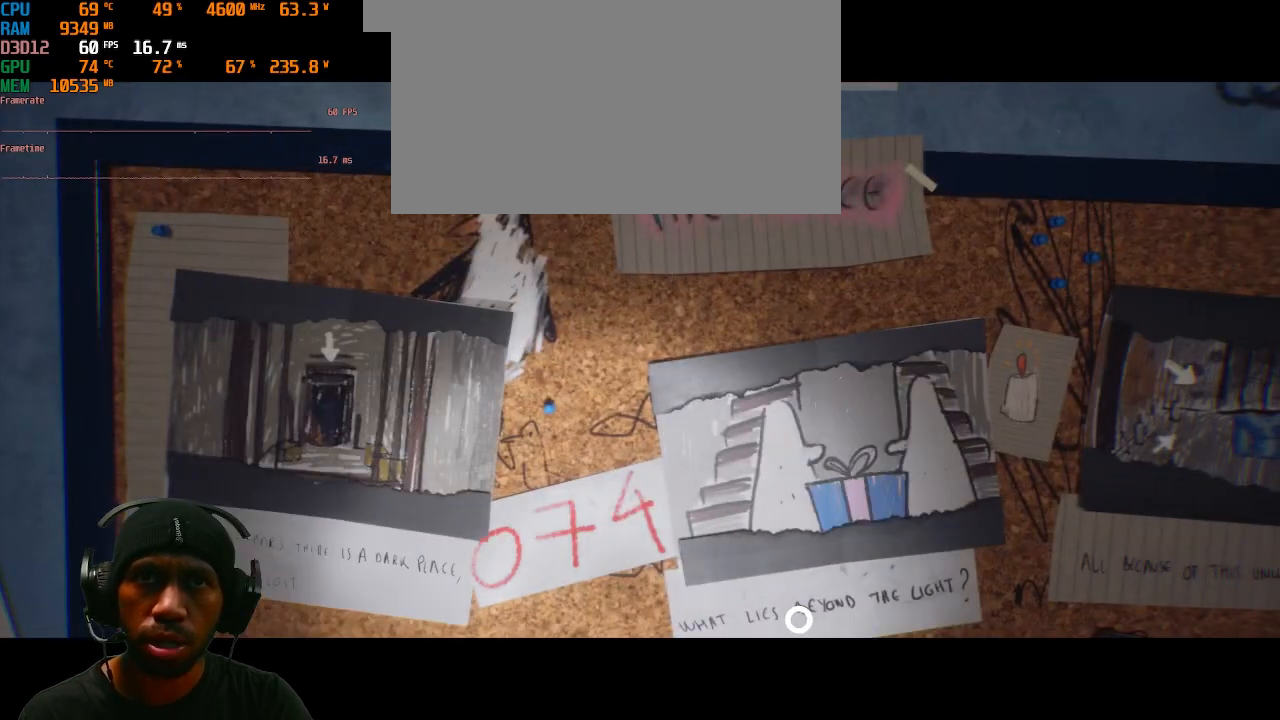
{"keys": [], "mouse": ["right"], "events": [[33, "d", "down"], [217, "d", "up"]]}
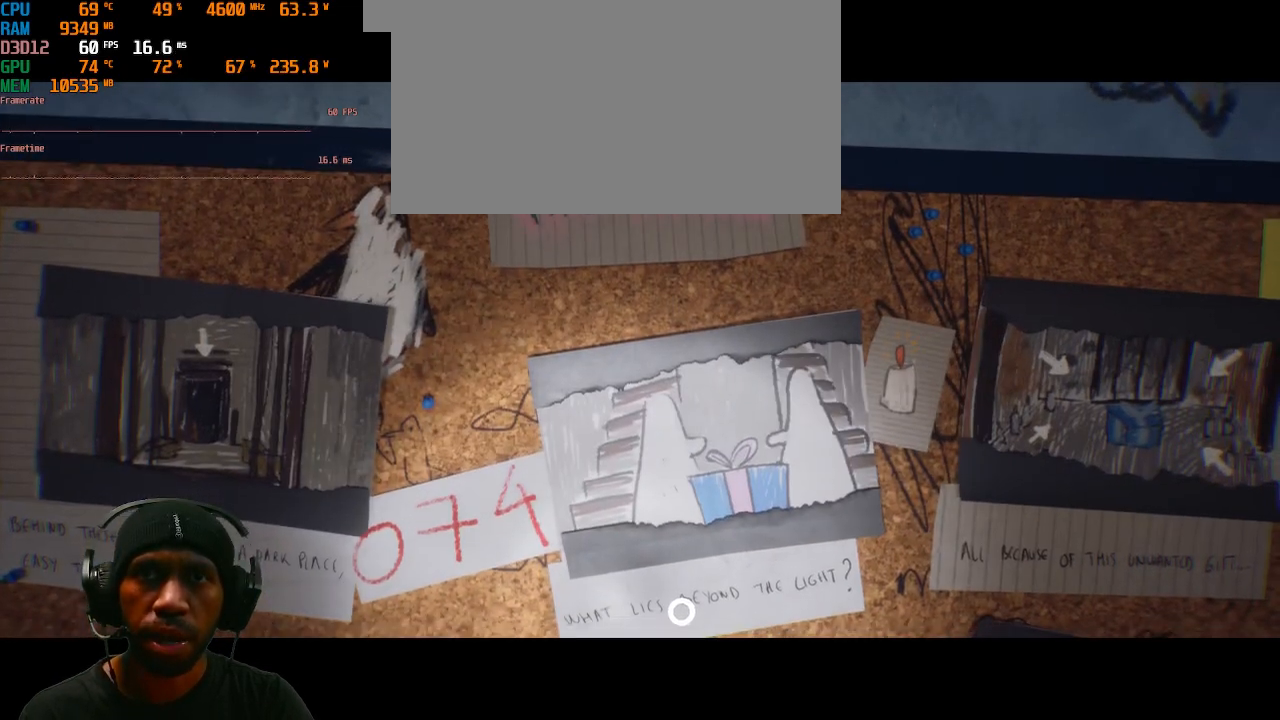
{"keys": [], "mouse": ["right"], "events": []}
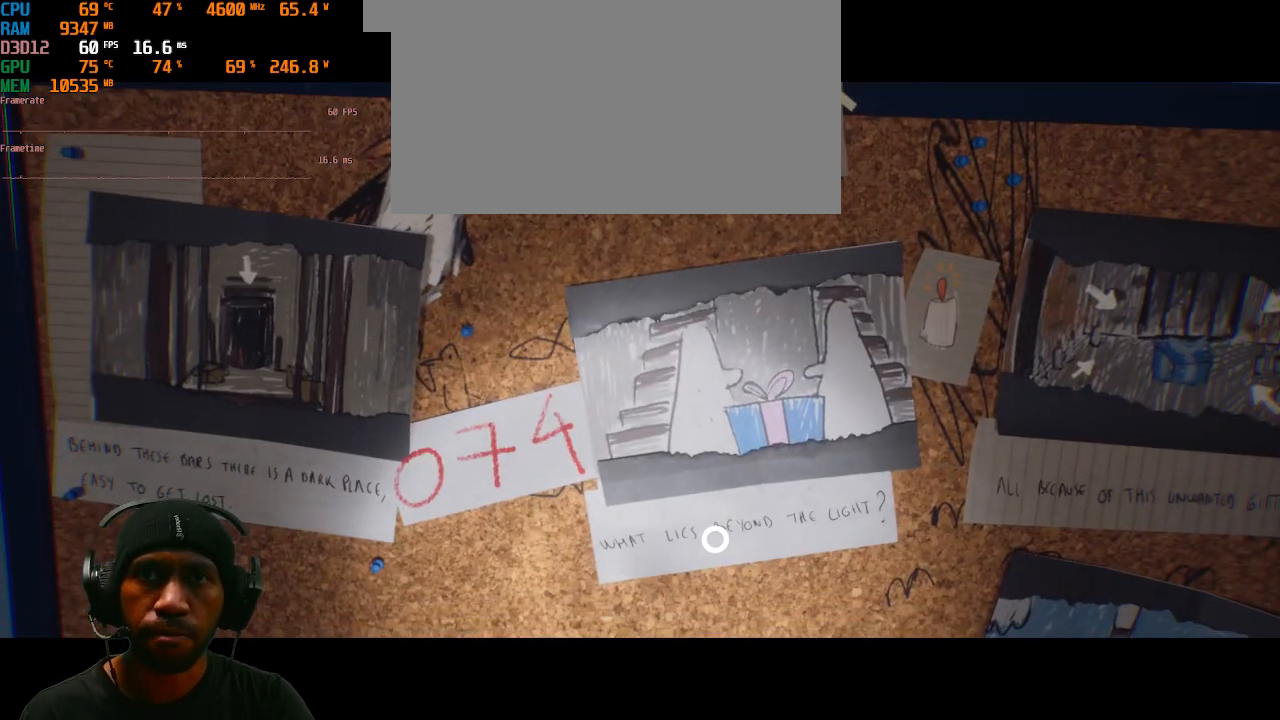
{"keys": [], "mouse": ["right"], "events": []}
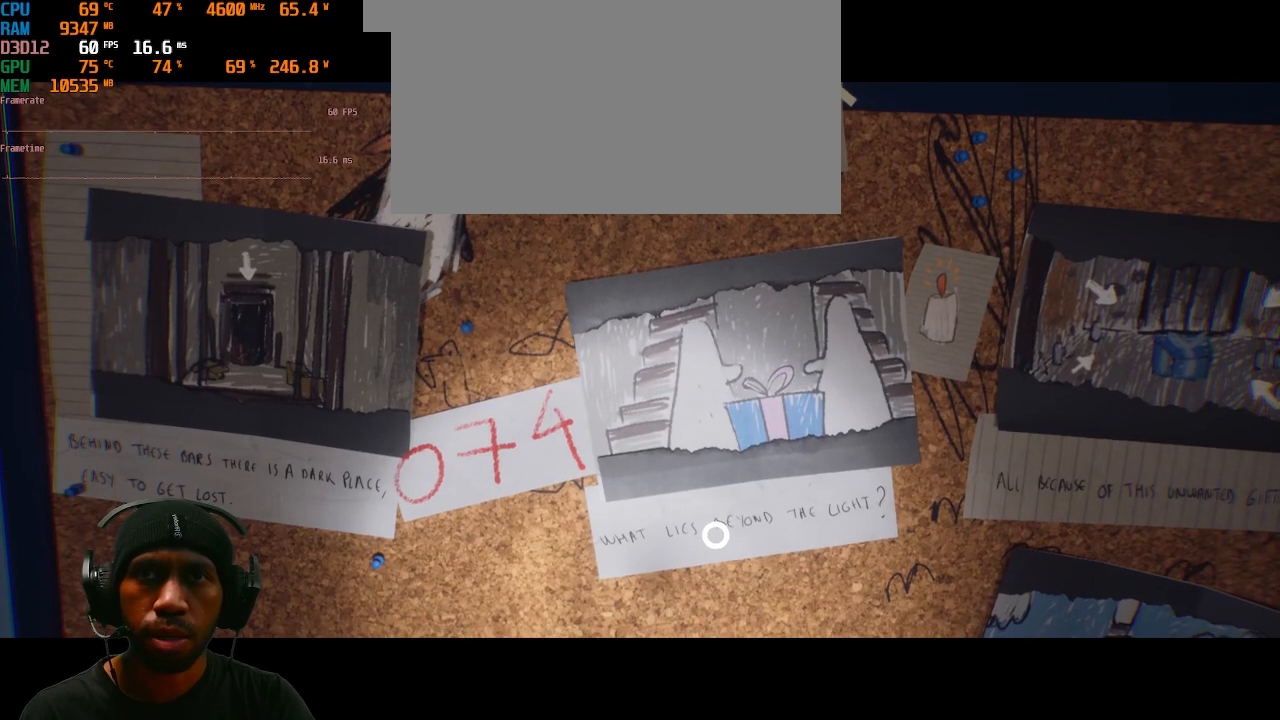
{"keys": [], "mouse": ["right"], "events": []}
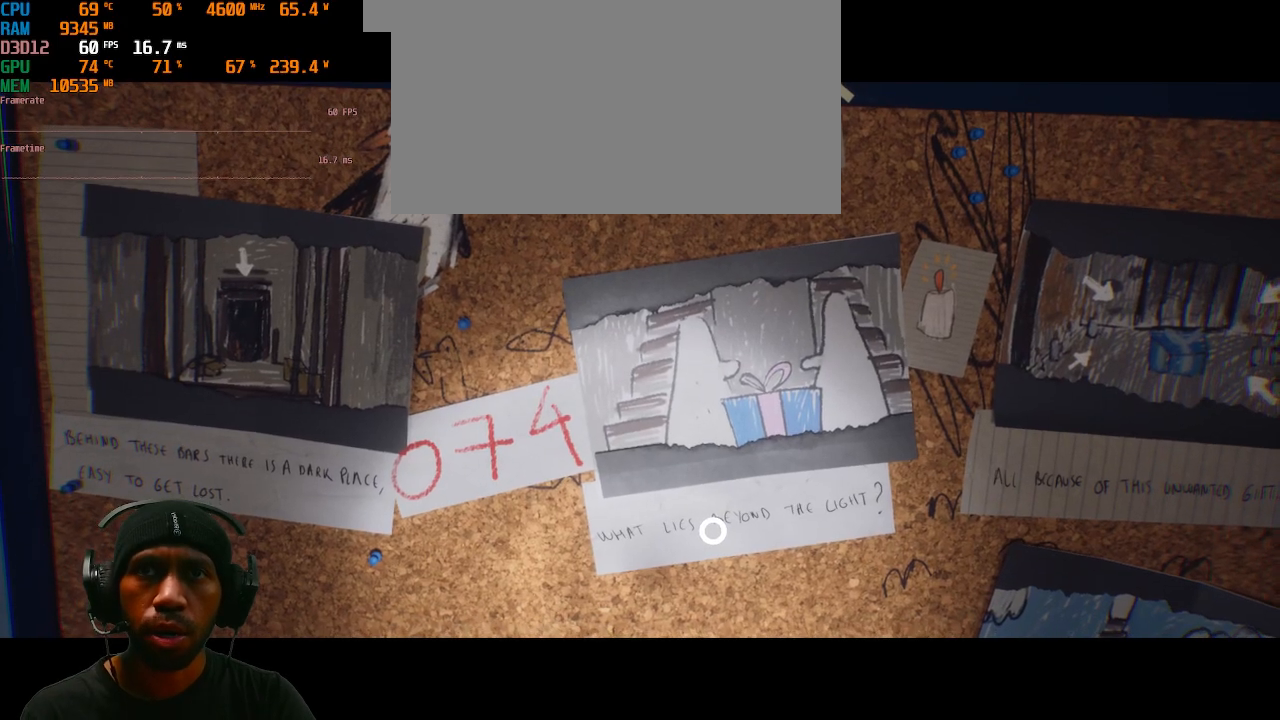
{"keys": [], "mouse": ["right"], "events": []}
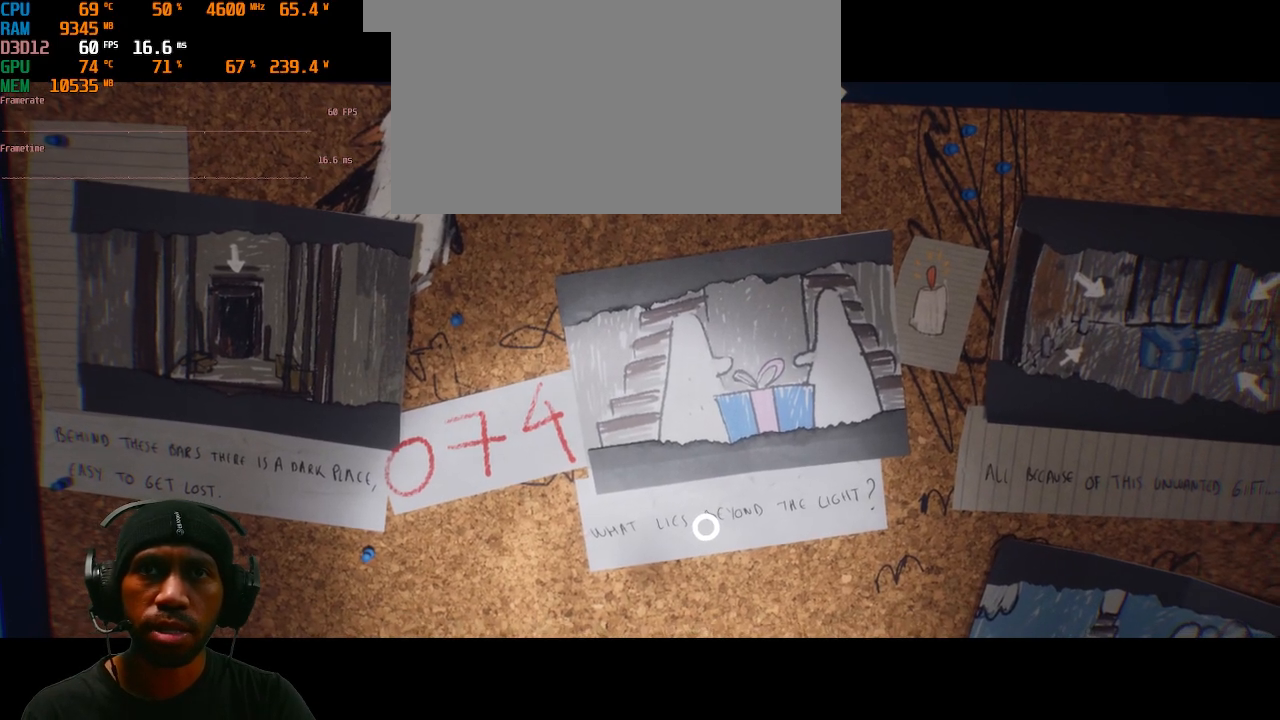
{"keys": [], "mouse": ["right"], "events": []}
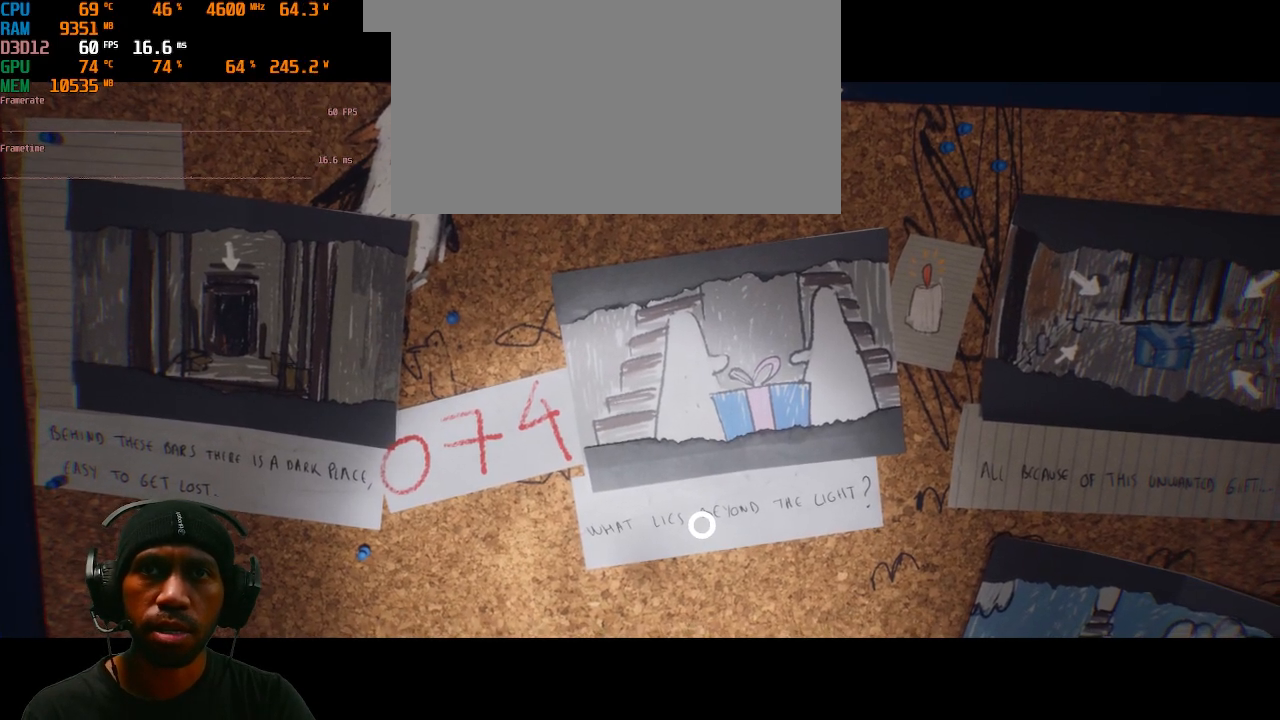
{"keys": [], "mouse": ["right"], "events": []}
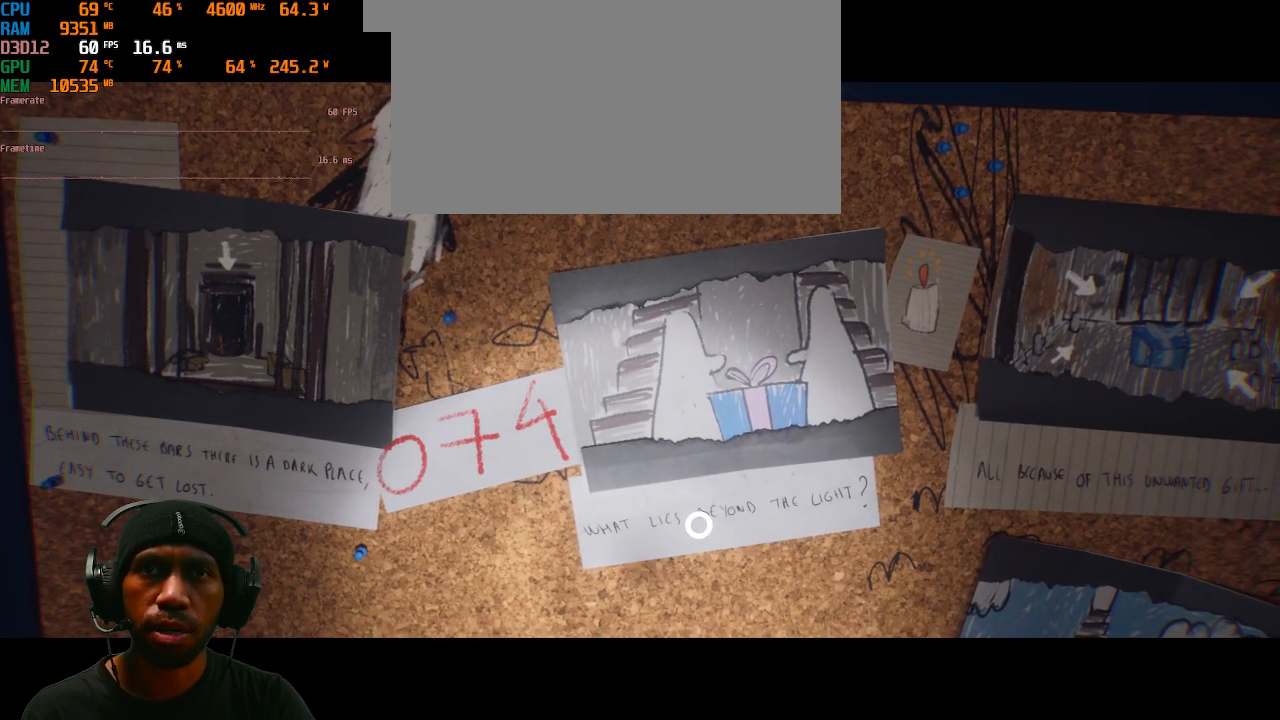
{"keys": [], "mouse": ["right"], "events": []}
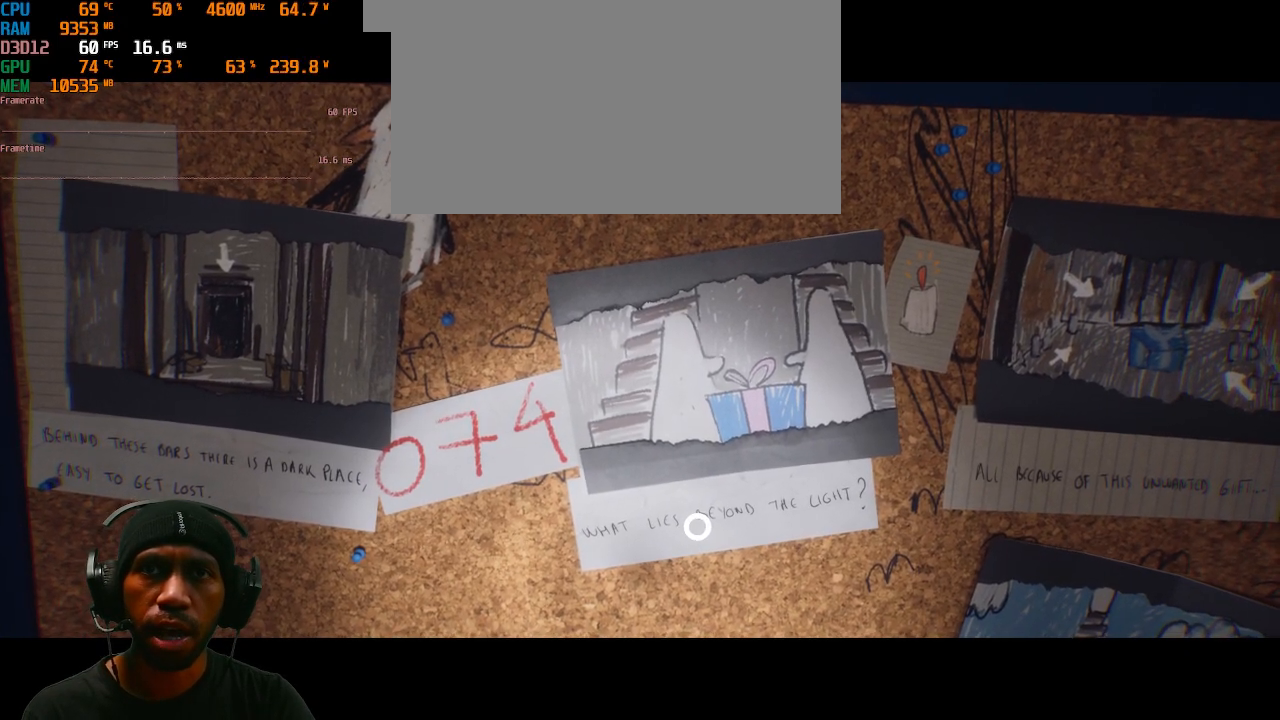
{"keys": [], "mouse": ["right"], "events": []}
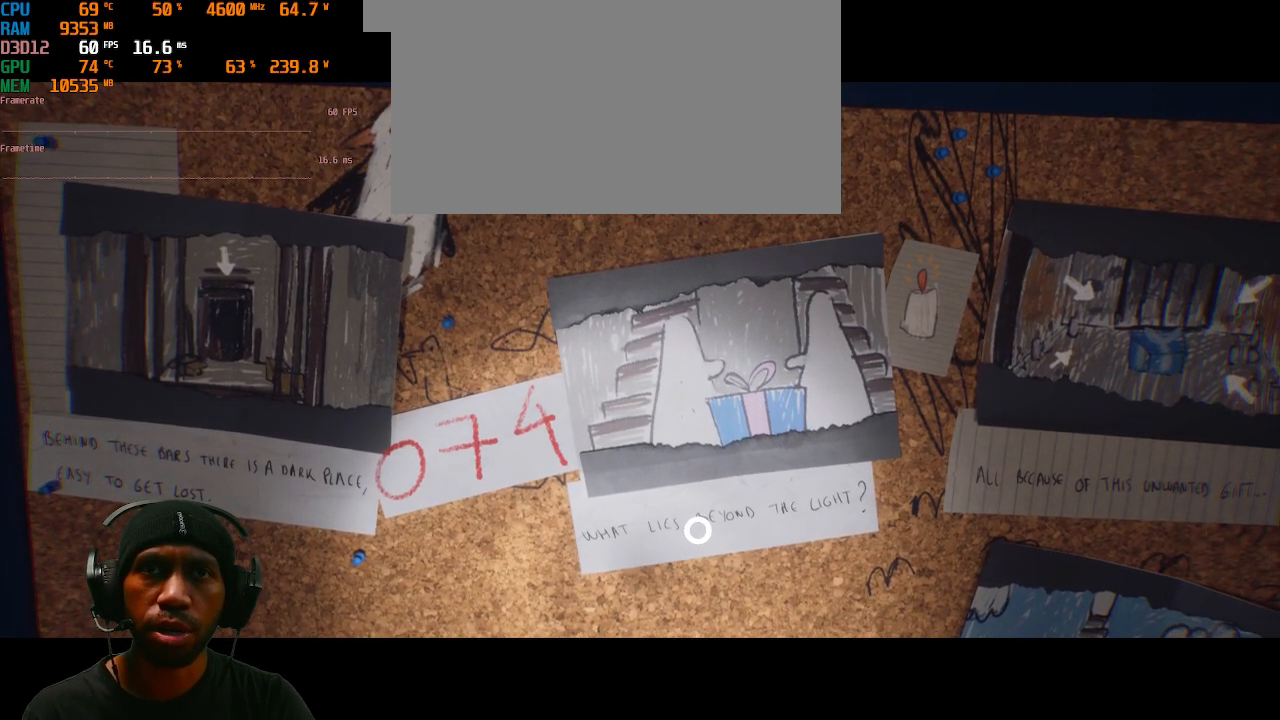
{"keys": [], "mouse": ["right"], "events": []}
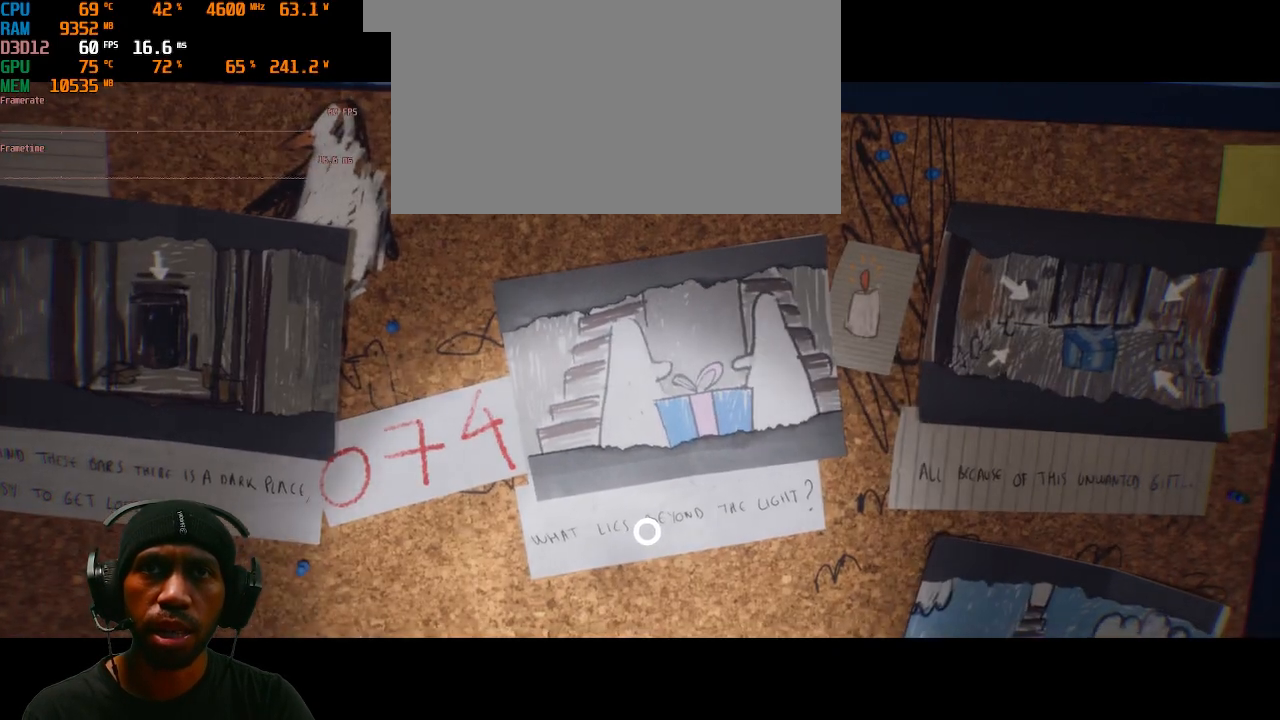
{"keys": [], "mouse": ["right"], "events": []}